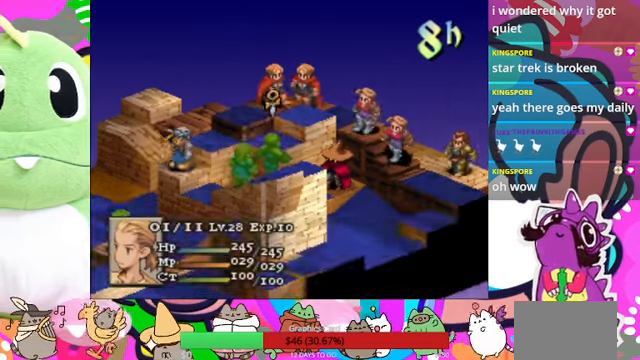
Gameplay with a controller (PlayStation layout); each line is a JSON object with the inputs held at the frame after it. "events" lists button and stick changes between this image and that frame as [ms after this image, input, new state], when the widget could be followed in between. Not read: L3 R3 left_stick right_stick.
{"buttons": [], "events": []}
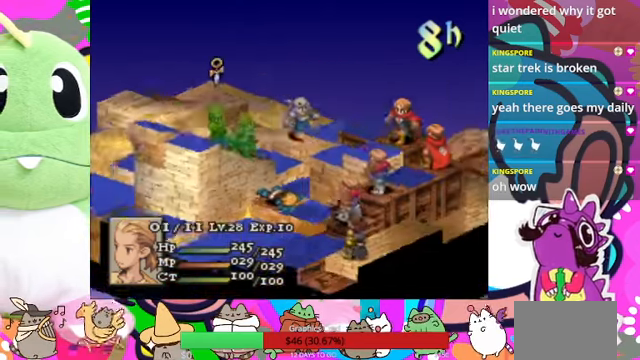
{"buttons": [], "events": [[400, "DPAD_RIGHT", "down"], [500, "DPAD_RIGHT", "up"]]}
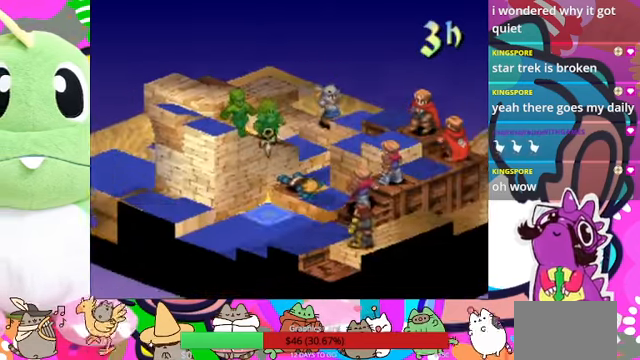
{"buttons": [], "events": [[66, "DPAD_RIGHT", "down"], [166, "DPAD_RIGHT", "up"]]}
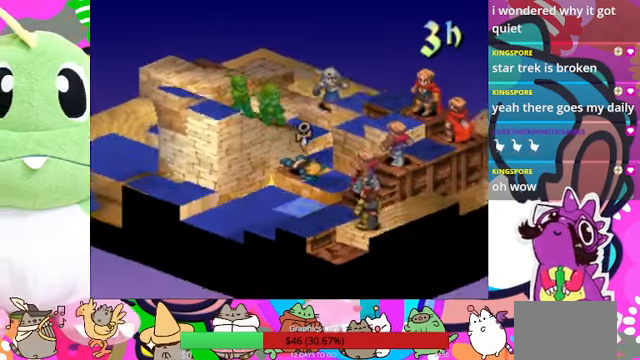
{"buttons": [], "events": []}
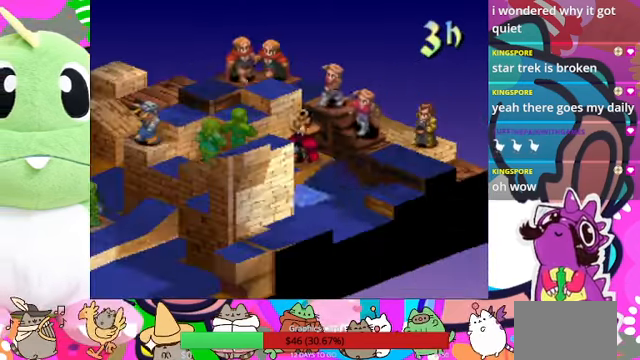
{"buttons": ["DPAD_LEFT"], "events": [[33, "DPAD_UP", "down"], [133, "DPAD_UP", "up"], [466, "DPAD_LEFT", "down"]]}
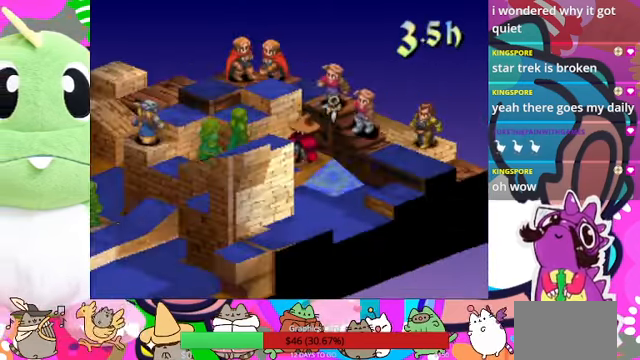
{"buttons": [], "events": [[66, "DPAD_LEFT", "up"]]}
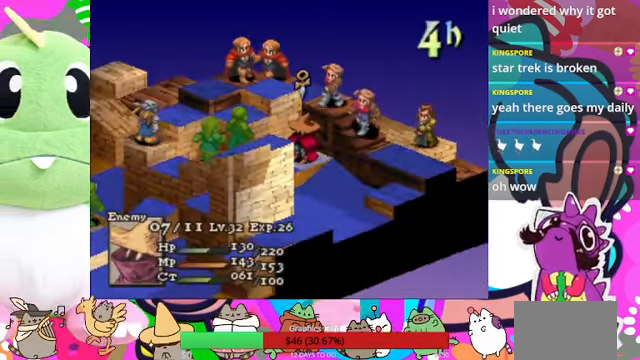
{"buttons": [], "events": []}
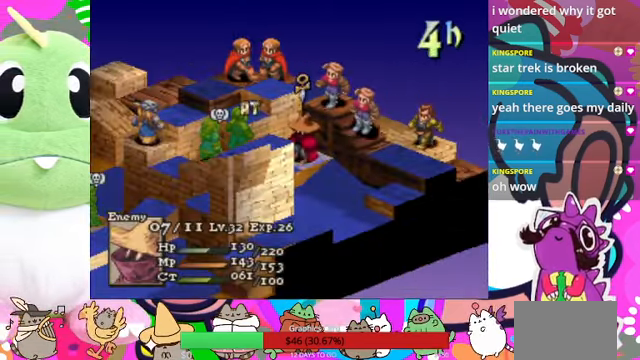
{"buttons": ["CIRCLE"], "events": [[367, "DPAD_RIGHT", "down"], [434, "DPAD_RIGHT", "up"], [500, "CIRCLE", "down"]]}
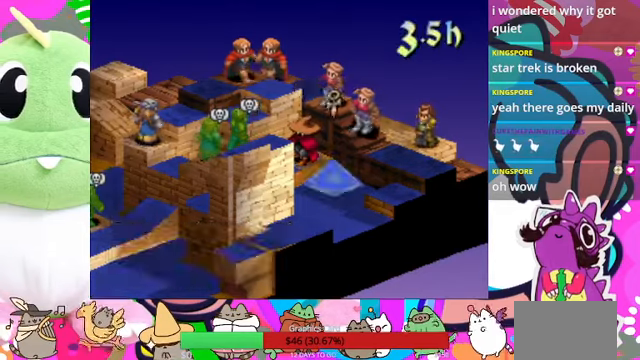
{"buttons": [], "events": [[134, "CIRCLE", "up"]]}
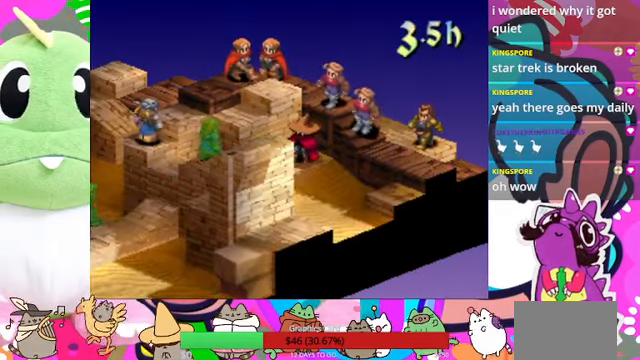
{"buttons": [], "events": []}
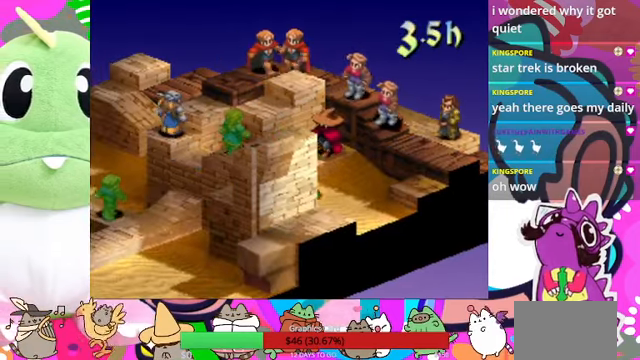
{"buttons": [], "events": []}
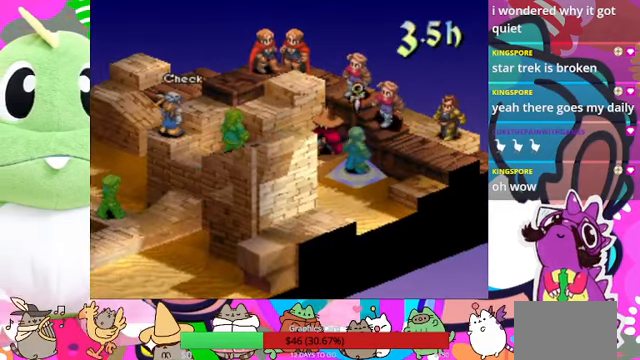
{"buttons": [], "events": [[300, "CIRCLE", "down"], [467, "CIRCLE", "up"]]}
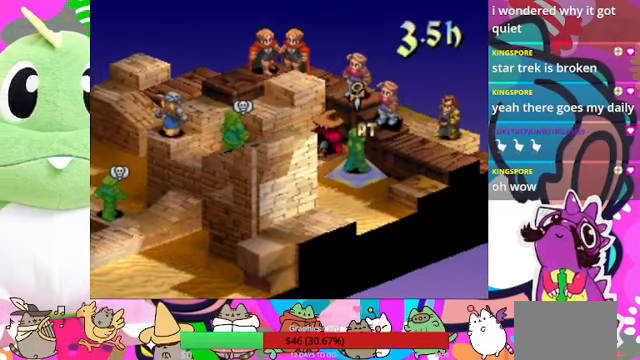
{"buttons": [], "events": [[267, "CIRCLE", "down"], [434, "CIRCLE", "up"]]}
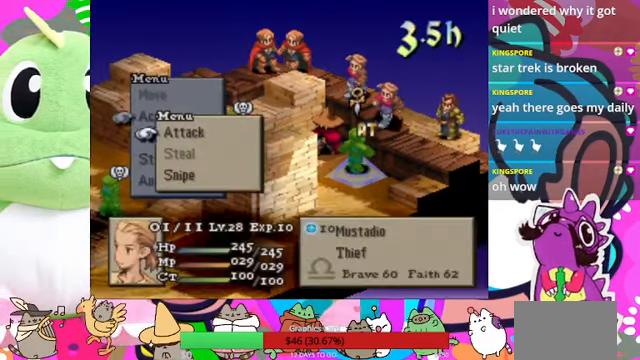
{"buttons": ["CIRCLE"], "events": [[467, "CIRCLE", "down"]]}
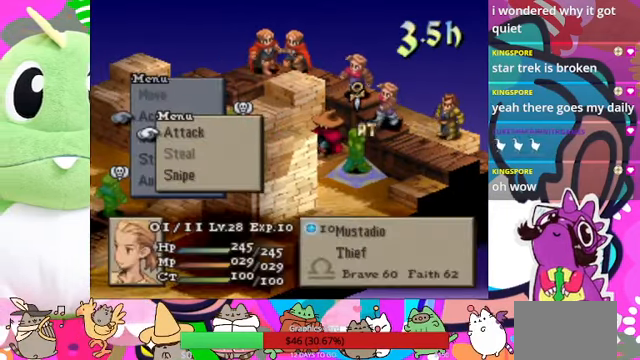
{"buttons": ["CIRCLE"], "events": [[67, "CIRCLE", "up"], [134, "CIRCLE", "down"], [234, "CIRCLE", "up"], [300, "DPAD_LEFT", "down"], [400, "CIRCLE", "down"], [400, "DPAD_LEFT", "up"]]}
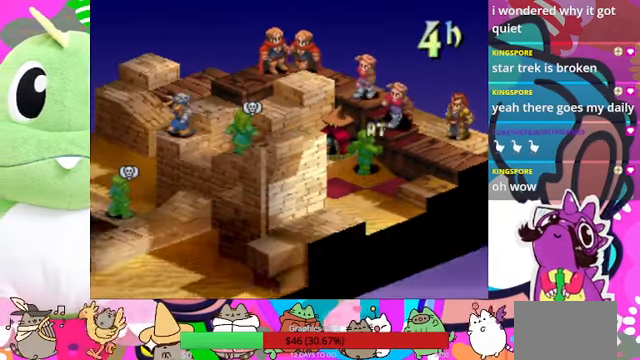
{"buttons": [], "events": [[34, "CIRCLE", "up"]]}
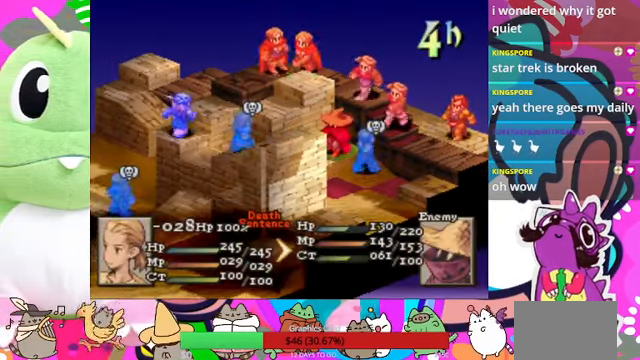
{"buttons": [], "events": []}
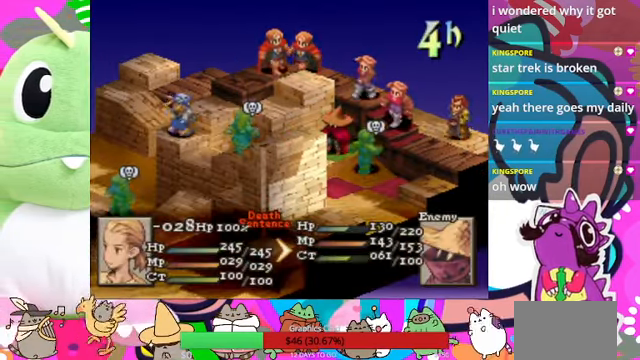
{"buttons": ["CIRCLE"], "events": [[300, "CIRCLE", "down"], [400, "CIRCLE", "up"], [467, "CIRCLE", "down"]]}
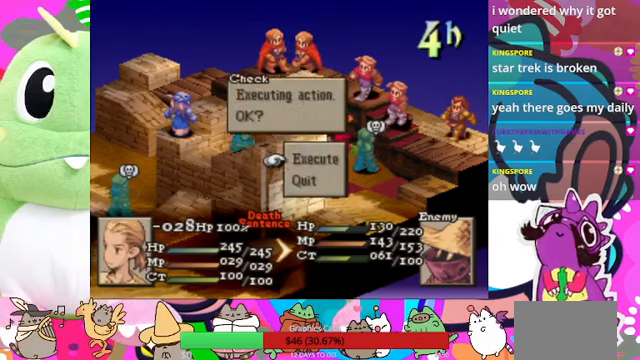
{"buttons": [], "events": [[67, "CIRCLE", "up"], [133, "CIRCLE", "down"], [267, "CIRCLE", "up"]]}
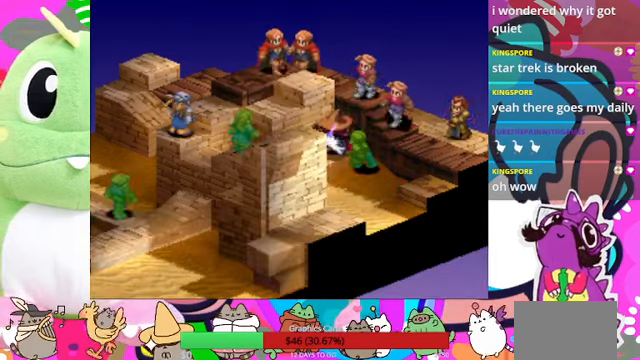
{"buttons": [], "events": []}
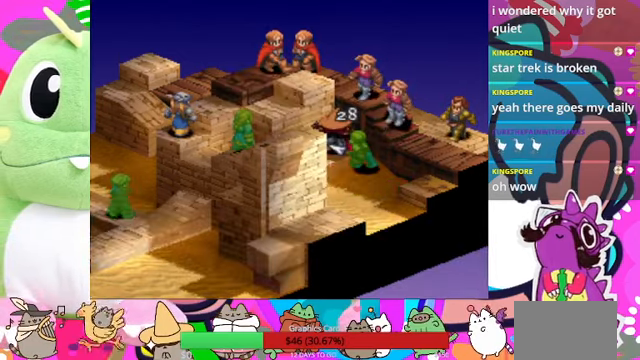
{"buttons": [], "events": []}
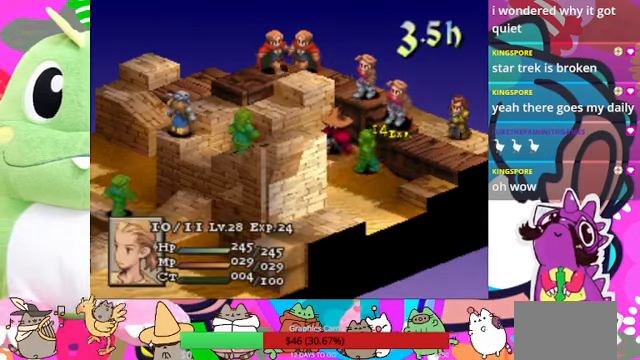
{"buttons": [], "events": []}
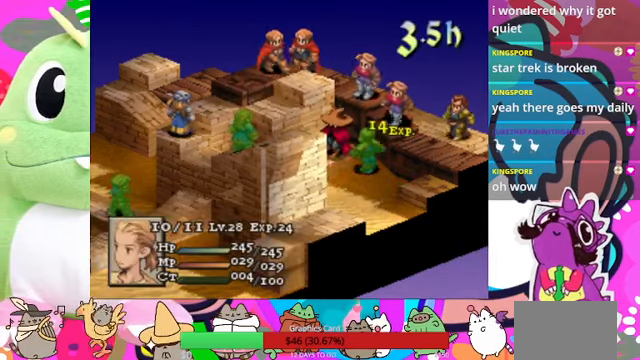
{"buttons": [], "events": []}
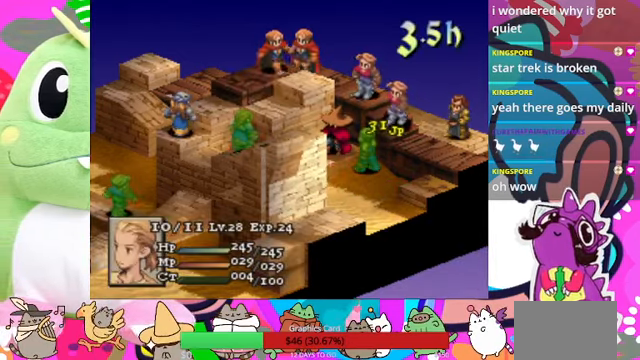
{"buttons": [], "events": []}
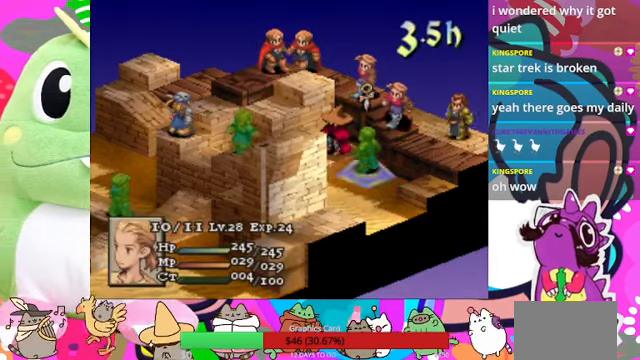
{"buttons": [], "events": [[200, "CIRCLE", "down"], [333, "CIRCLE", "up"], [367, "CIRCLE", "down"], [467, "CIRCLE", "up"]]}